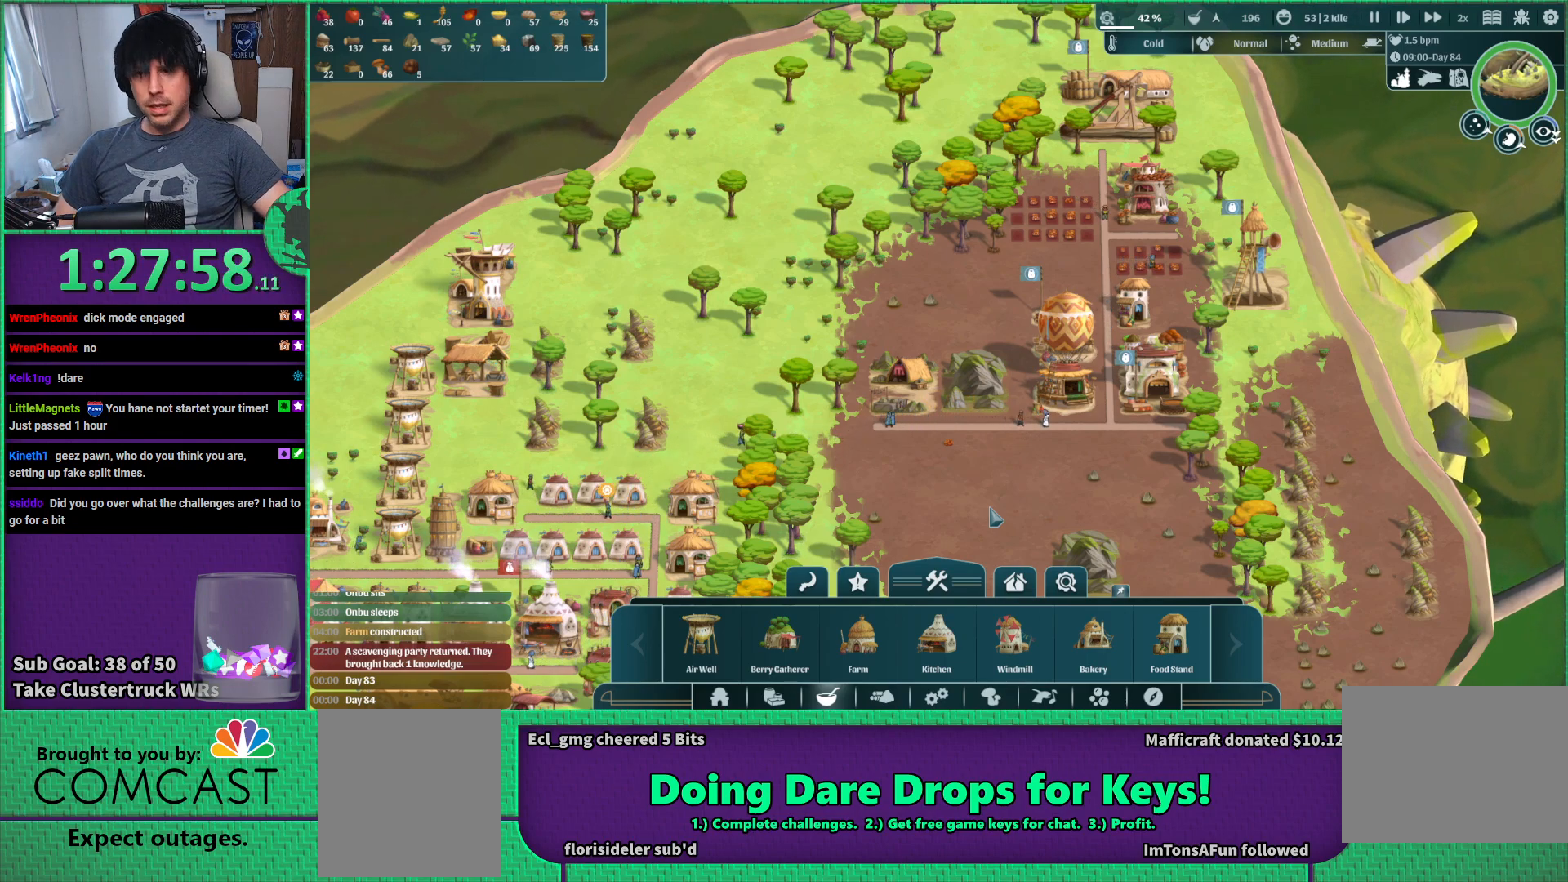
Gameplay with keyboard; each line is a JSON object with the keys held at the frame after it. "events" lists presses ("down") and releases ("up") of "a", "d", "e", "s", "shift", "space" and "w" between this image and that frame as [ms after this image, input, new state], when the widget could be followed in between. No other keys are recorded. Mouse input is not recorded.
{"keys": [], "events": [[367, "s", "down"], [417, "s", "up"]]}
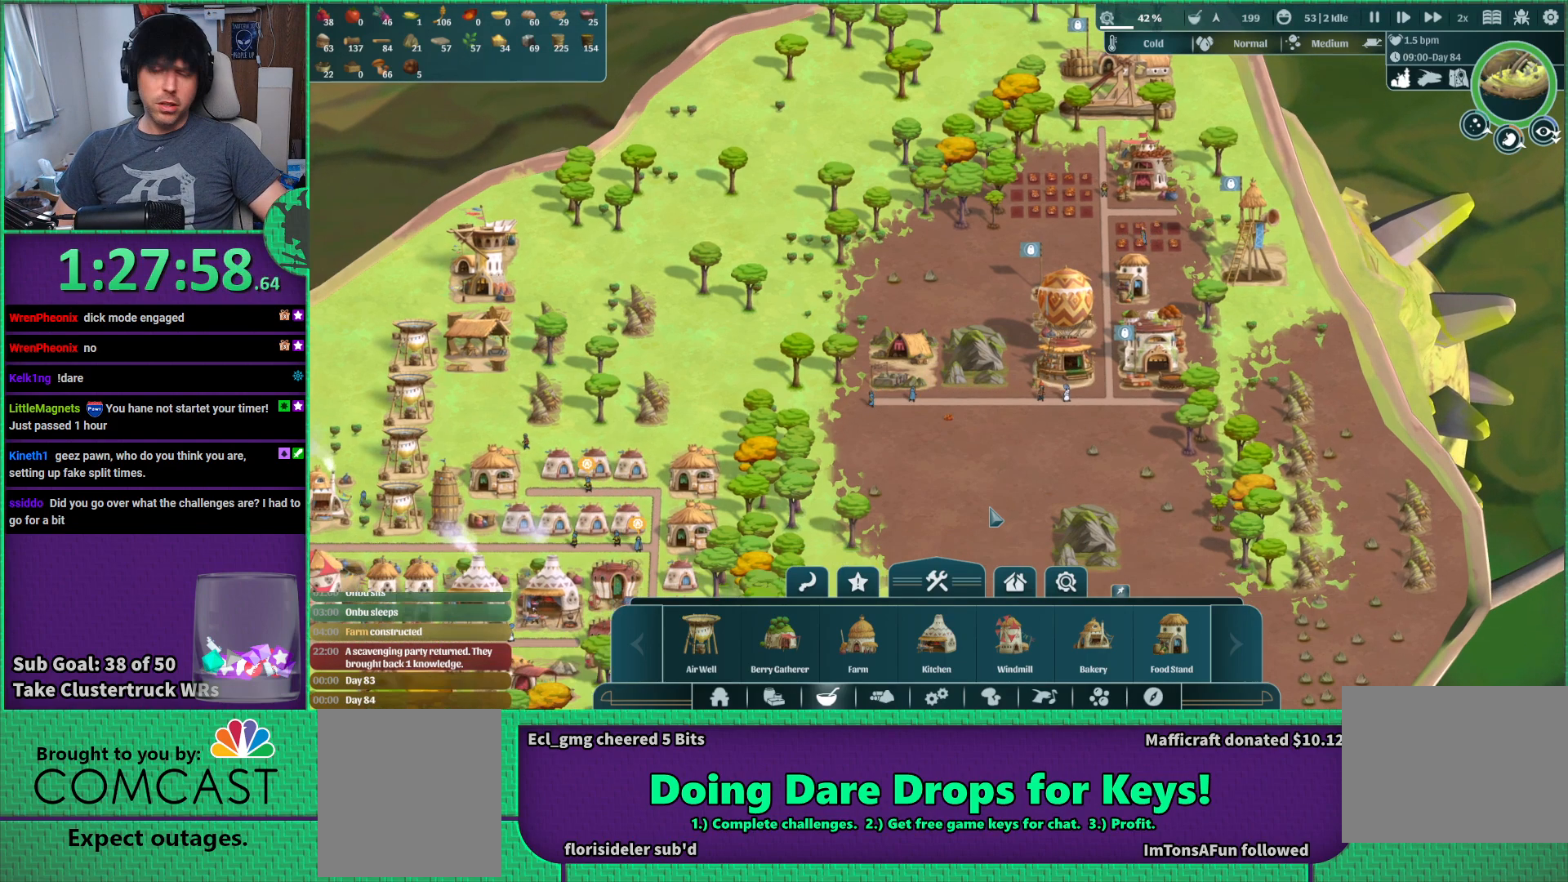
{"keys": [], "events": []}
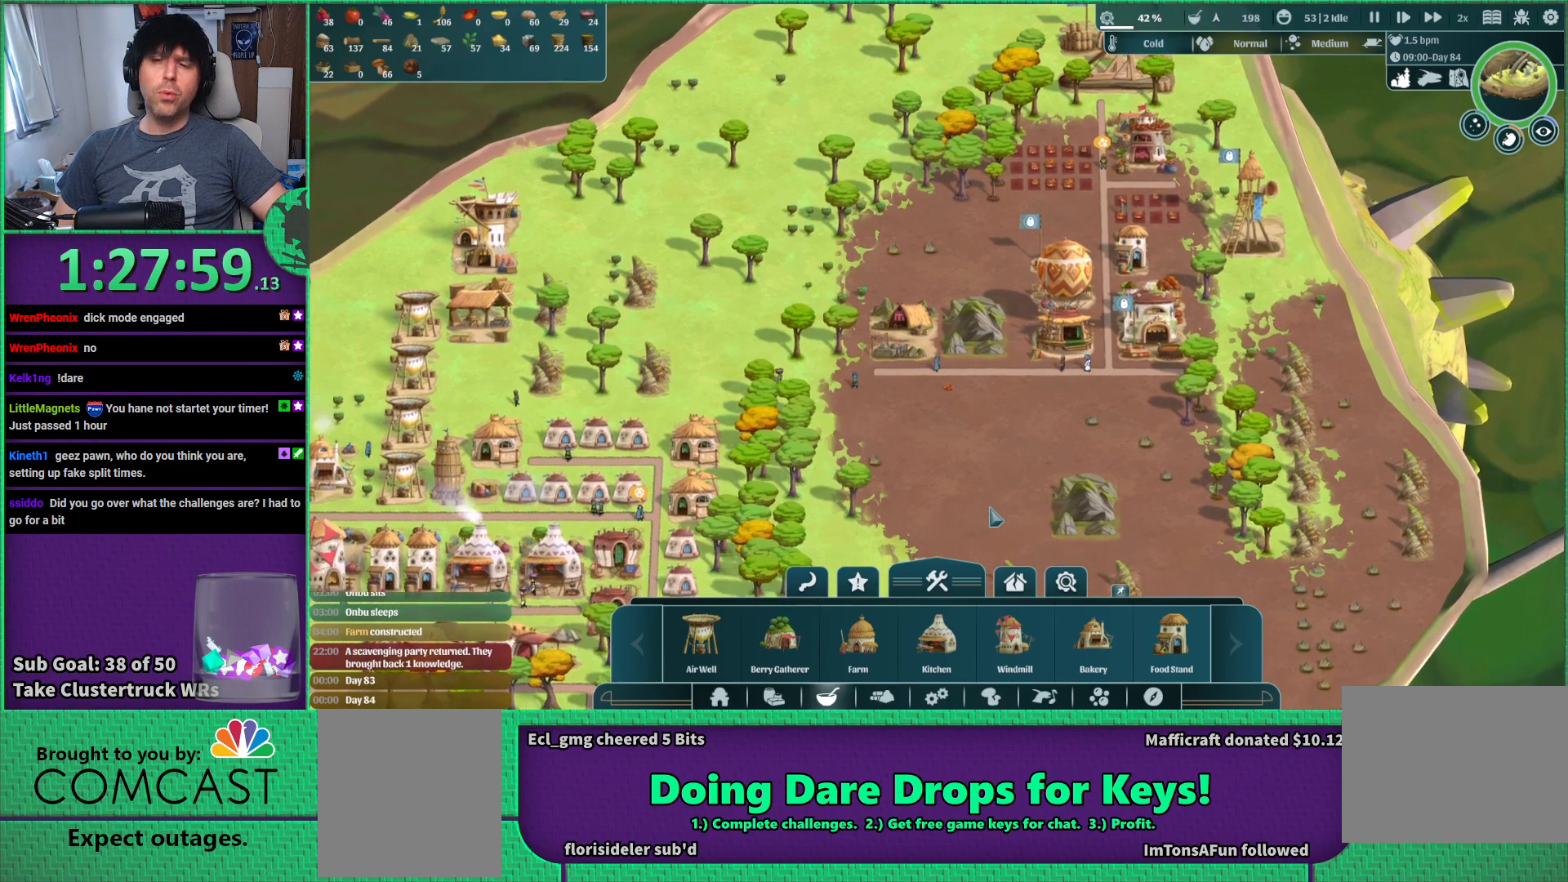
{"keys": ["s"], "events": [[434, "s", "down"]]}
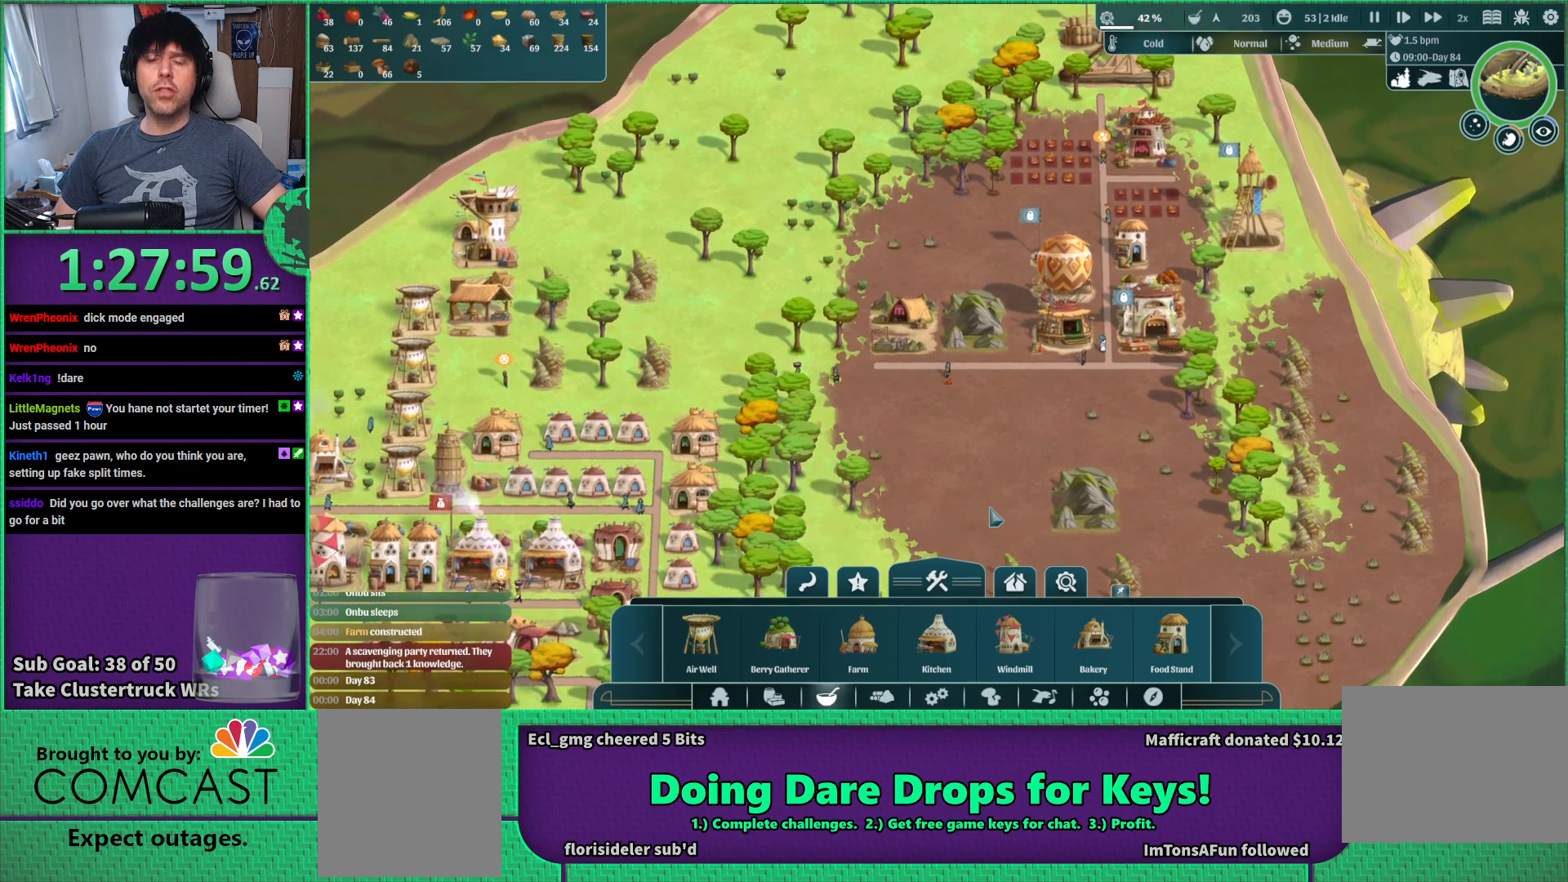
{"keys": [], "events": [[67, "a", "down"], [84, "s", "up"], [184, "a", "up"]]}